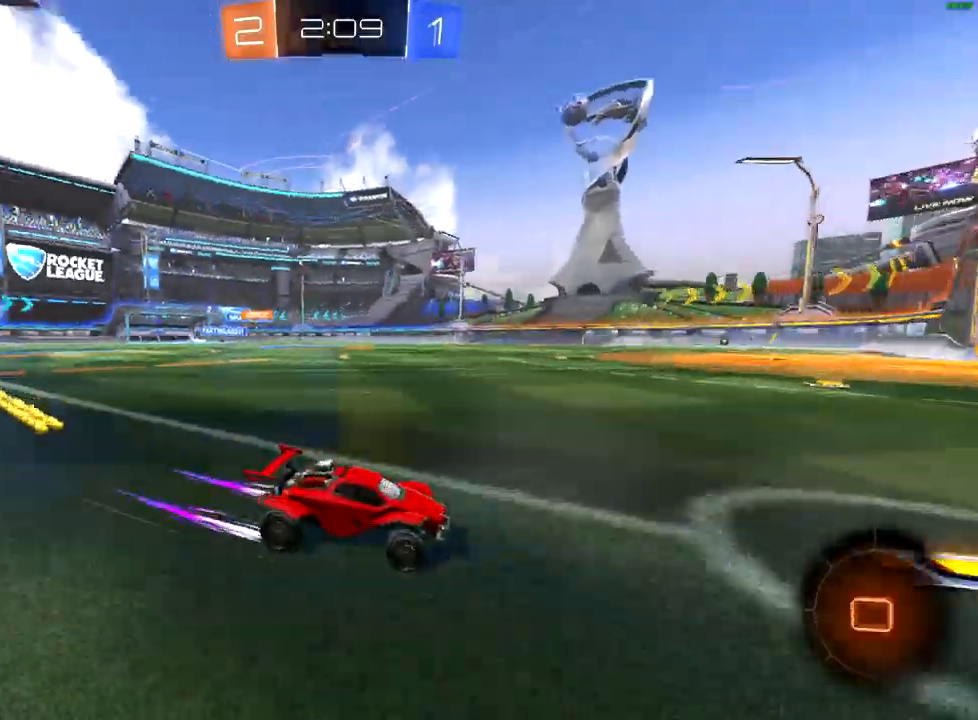
Gameplay with a controller (Xbox layout); each line is a JSON object with the inputs held at the frame after it. "events" lists button and stick changes between this image and that frame as [ms after this image, input, new state], when the widget could be followed in between.
{"buttons": ["B", "R2"], "left_stick": "down-left", "right_stick": "center"}
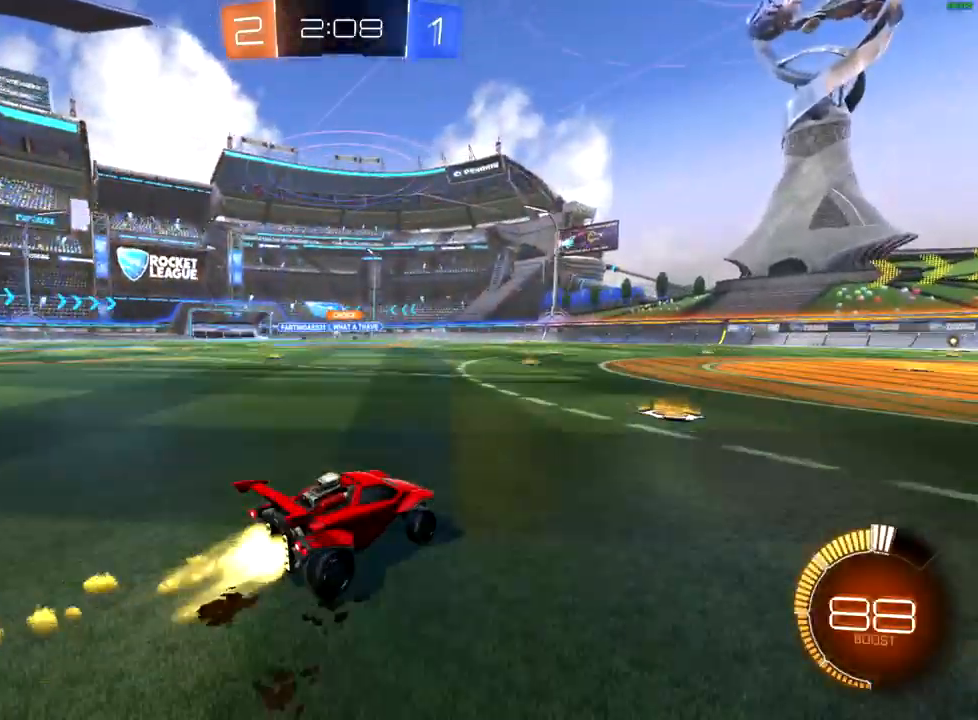
{"buttons": ["R2"], "left_stick": "center", "right_stick": "center", "events": [[183, "left_stick", "center"], [367, "left_stick", "down-left"], [400, "B", "up"], [500, "left_stick", "center"]]}
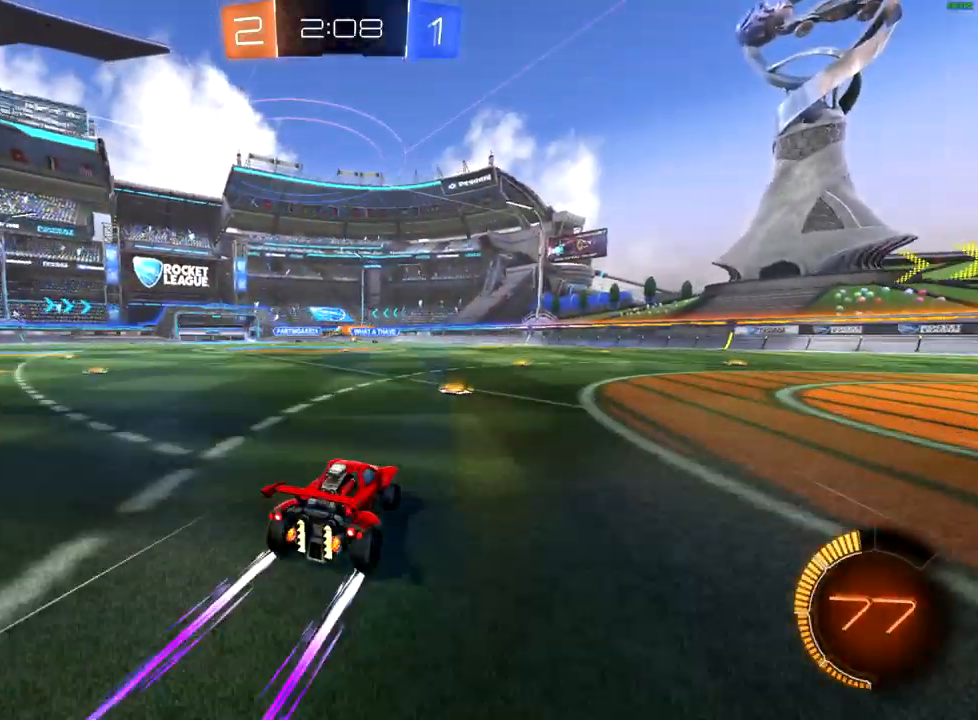
{"buttons": ["R2"], "left_stick": "up-right", "right_stick": "center", "events": [[250, "left_stick", "up-right"]]}
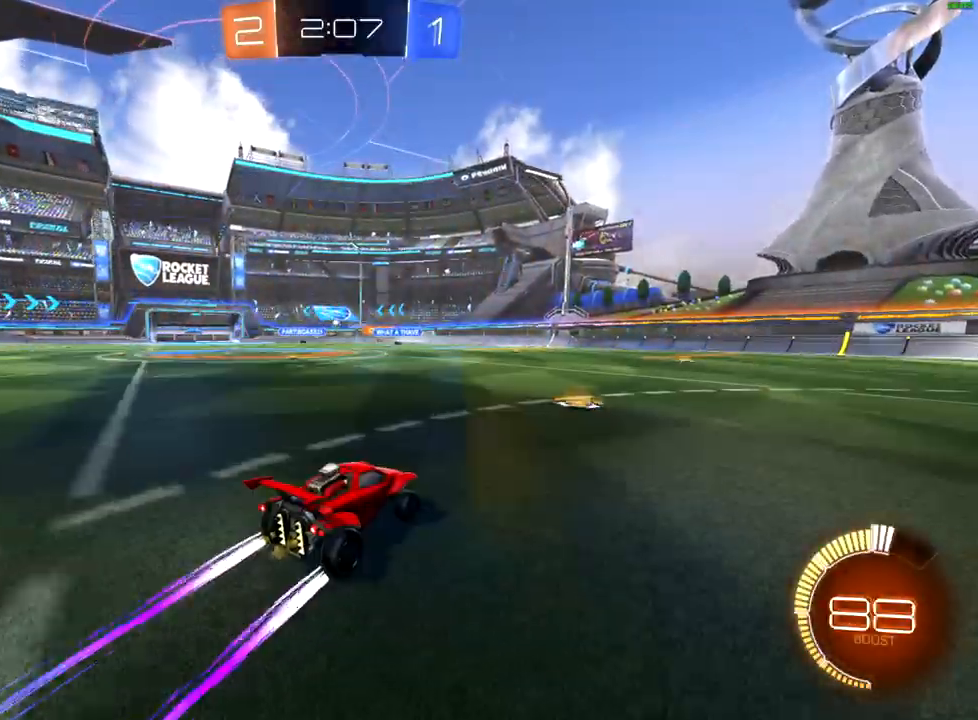
{"buttons": ["R2"], "left_stick": "center", "right_stick": "center", "events": [[33, "left_stick", "center"], [217, "left_stick", "left"], [483, "left_stick", "center"]]}
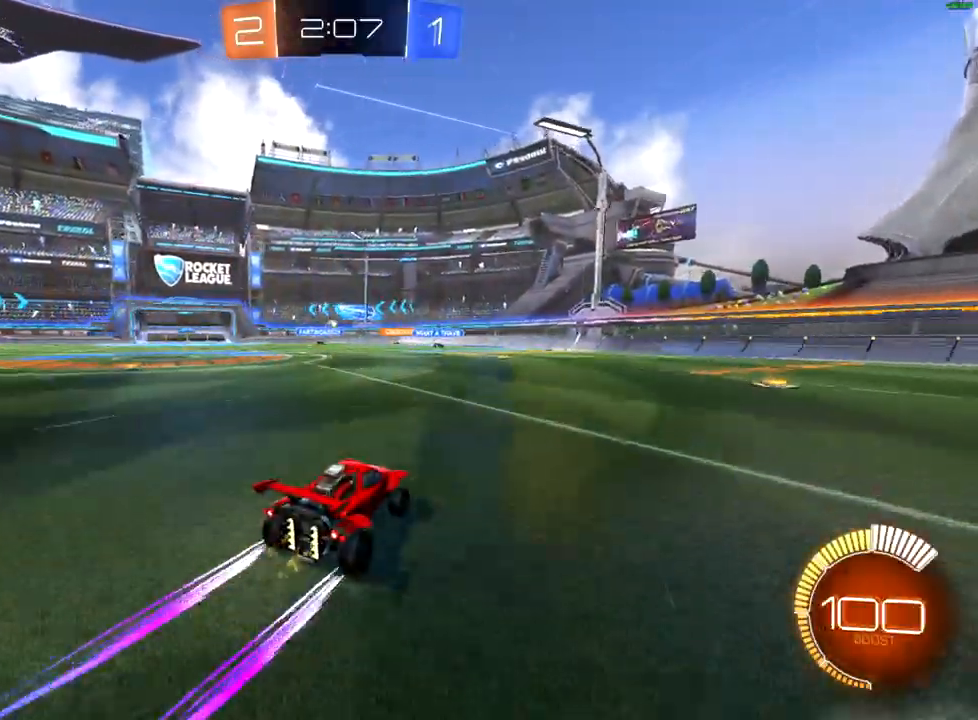
{"buttons": ["R2"], "left_stick": "down-left", "right_stick": "center", "events": [[117, "left_stick", "left"], [183, "L2", "down"], [200, "R2", "up"], [367, "L2", "up"], [367, "left_stick", "center"], [433, "R2", "down"], [467, "left_stick", "down-left"]]}
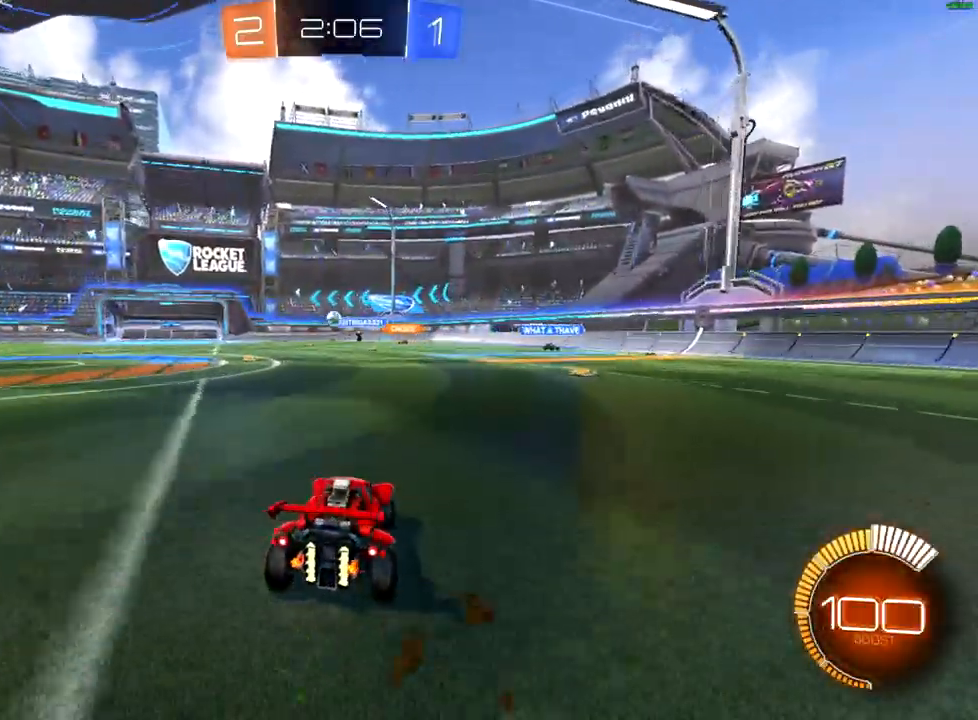
{"buttons": ["B", "R2"], "left_stick": "center", "right_stick": "center", "events": [[133, "B", "down"], [183, "left_stick", "center"]]}
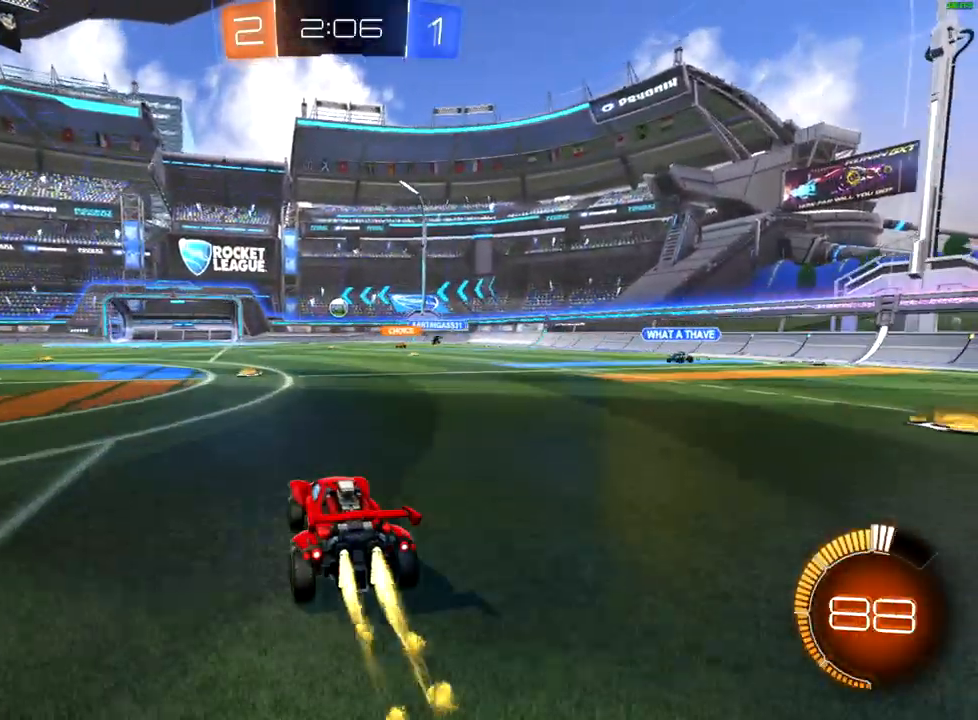
{"buttons": ["B", "R2"], "left_stick": "center", "right_stick": "center", "events": [[33, "left_stick", "down-left"], [183, "left_stick", "right"], [317, "left_stick", "center"]]}
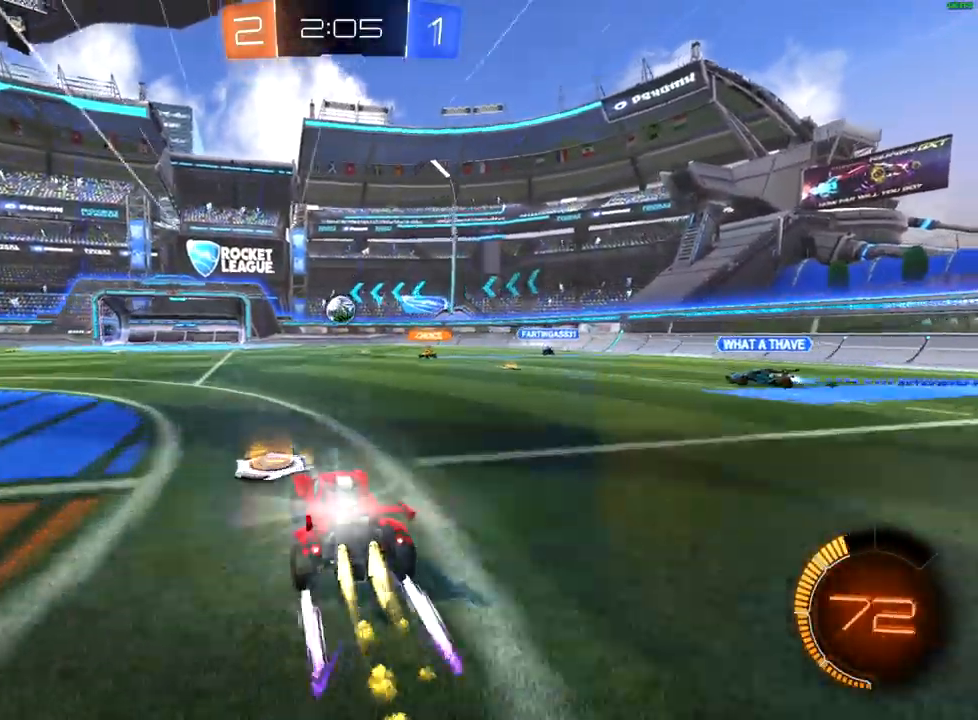
{"buttons": ["A", "R2"], "left_stick": "down", "right_stick": "center", "events": [[67, "B", "up"], [67, "left_stick", "up-right"], [117, "left_stick", "center"], [233, "left_stick", "down-left"], [300, "A", "down"], [483, "left_stick", "down"]]}
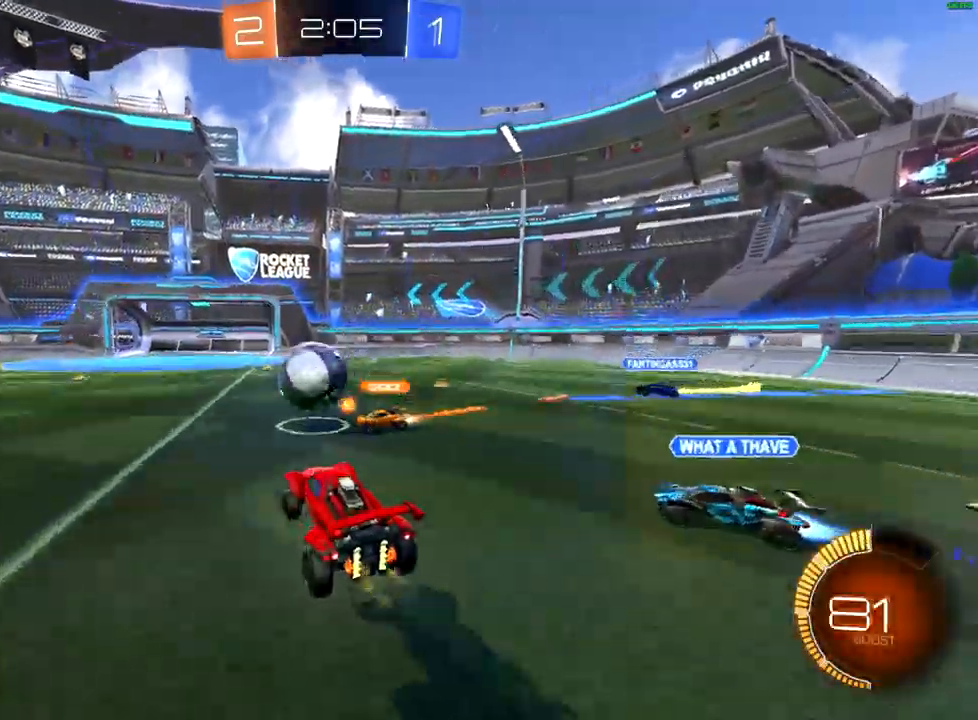
{"buttons": [], "left_stick": "right", "right_stick": "center"}
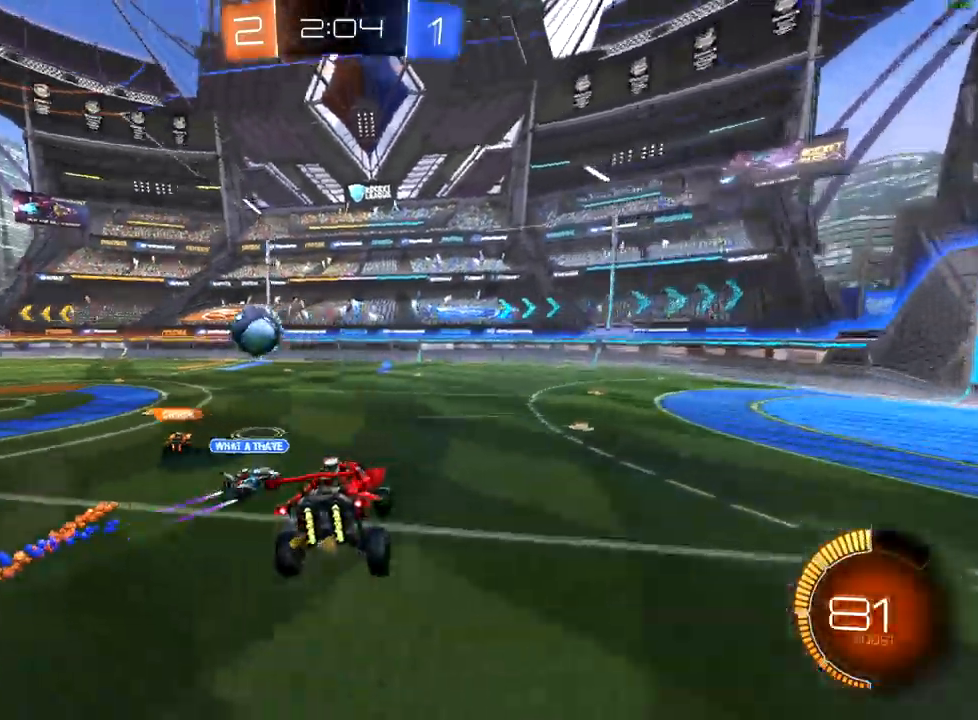
{"buttons": [], "left_stick": "right", "right_stick": "center", "events": []}
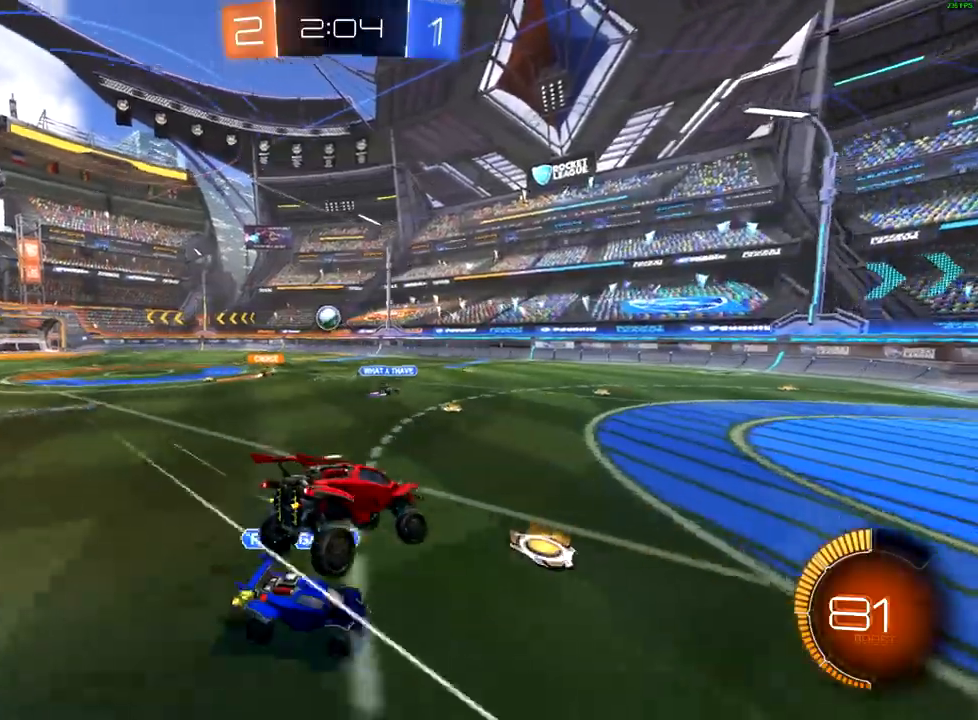
{"buttons": ["R2"], "left_stick": "left", "right_stick": "center", "events": [[50, "R2", "down"], [100, "left_stick", "center"], [350, "left_stick", "left"]]}
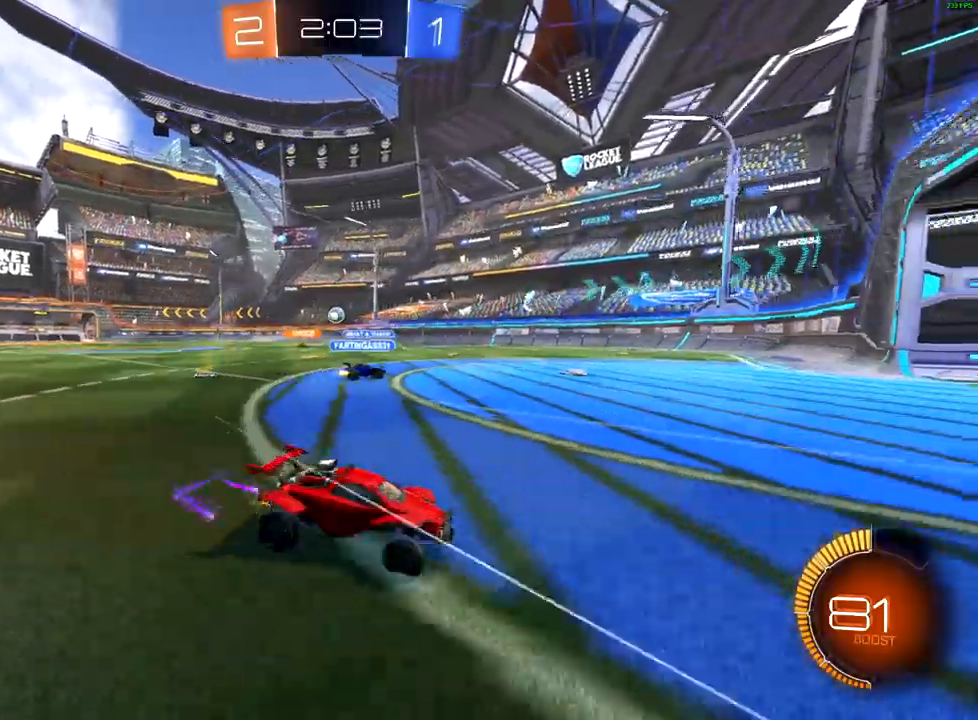
{"buttons": ["R2"], "left_stick": "left", "right_stick": "center", "events": [[150, "X", "down"], [233, "X", "up"]]}
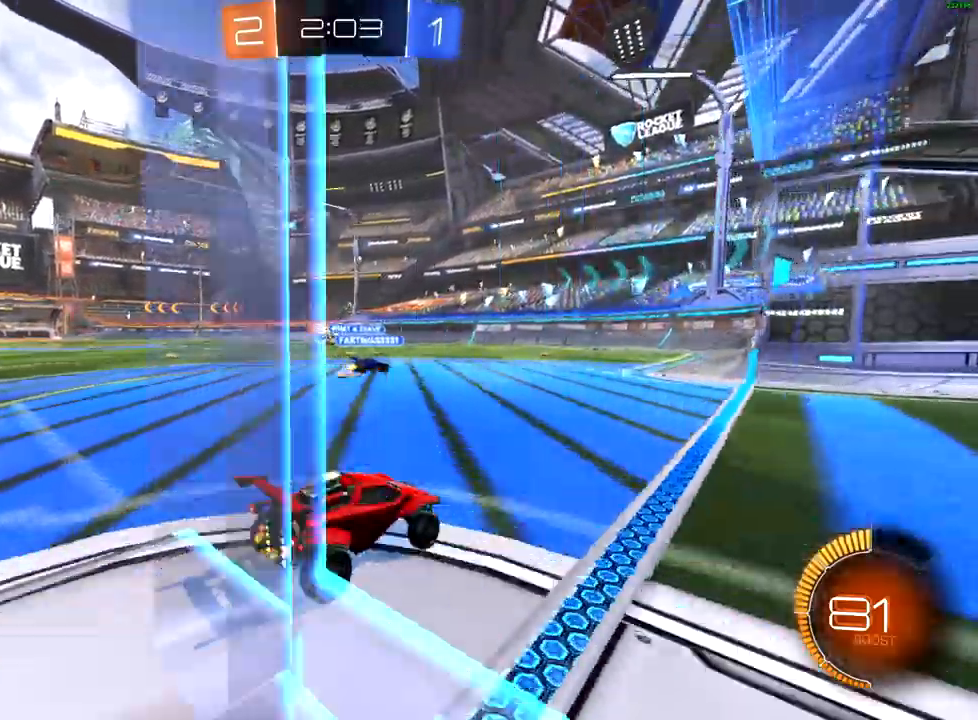
{"buttons": ["R2"], "left_stick": "left", "right_stick": "center", "events": []}
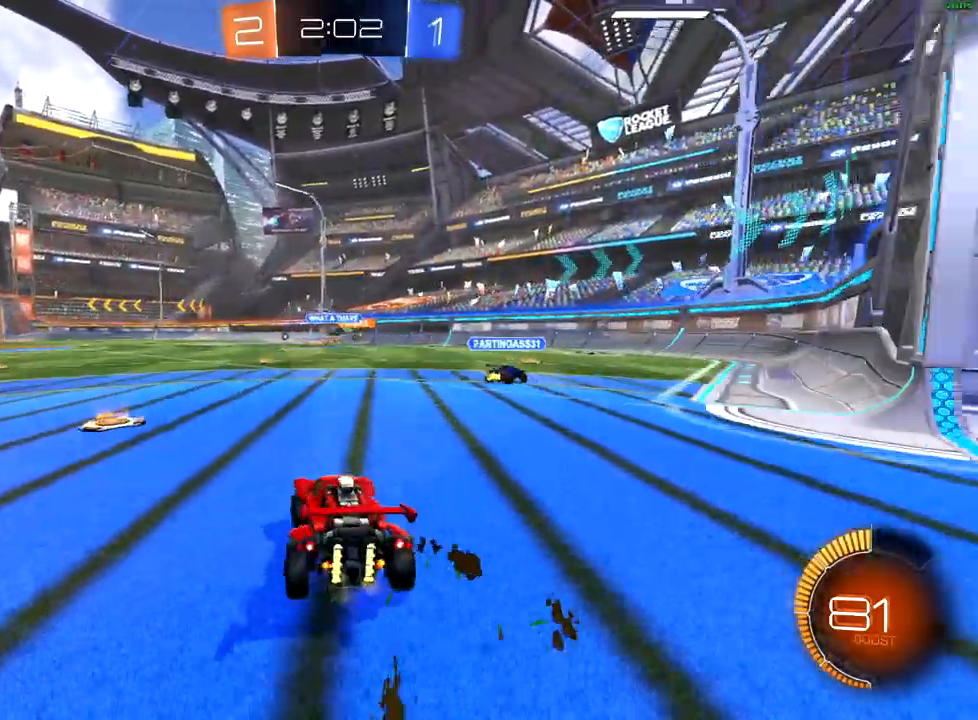
{"buttons": ["B", "R2"], "left_stick": "center", "right_stick": "center", "events": [[117, "left_stick", "down-left"], [250, "B", "down"], [350, "left_stick", "center"]]}
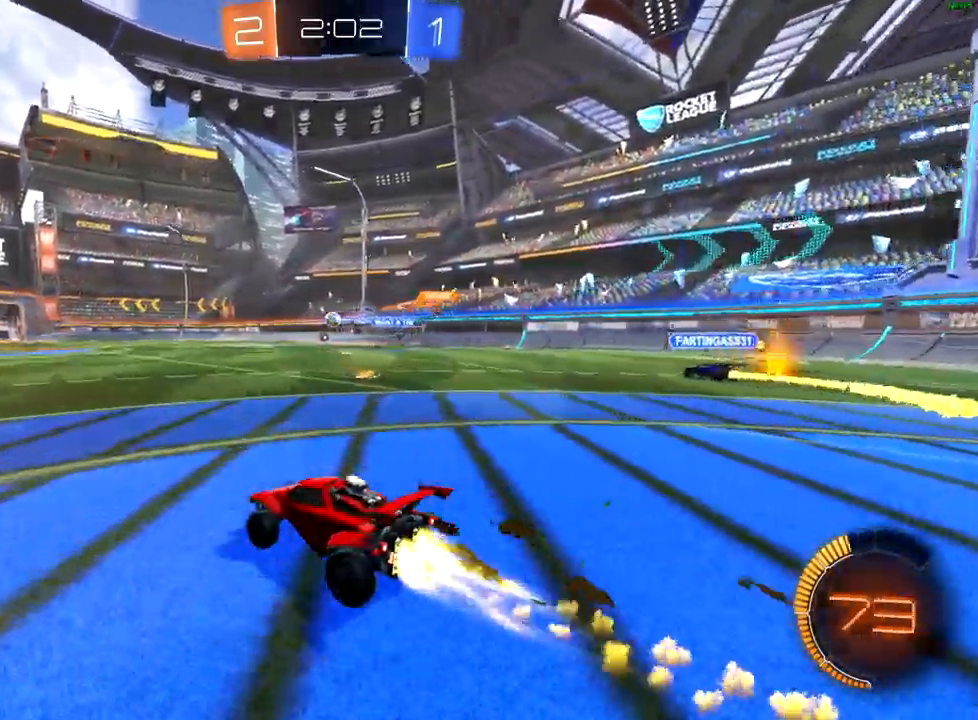
{"buttons": ["B", "R2"], "left_stick": "up-right", "right_stick": "center", "events": [[433, "left_stick", "up-right"]]}
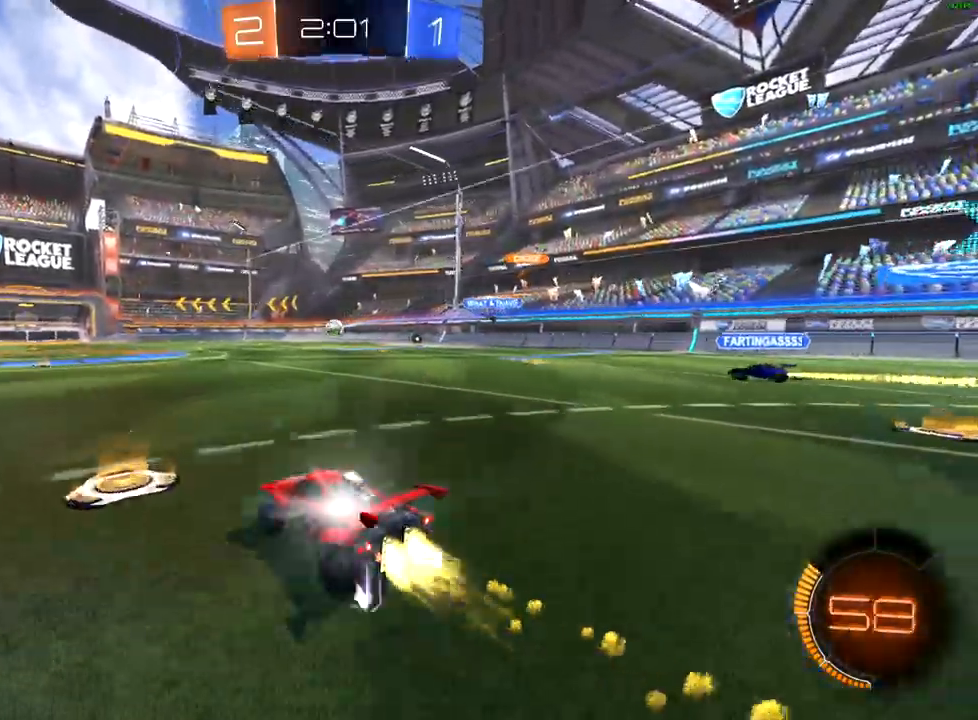
{"buttons": ["B", "R2"], "left_stick": "center", "right_stick": "center", "events": [[50, "left_stick", "center"]]}
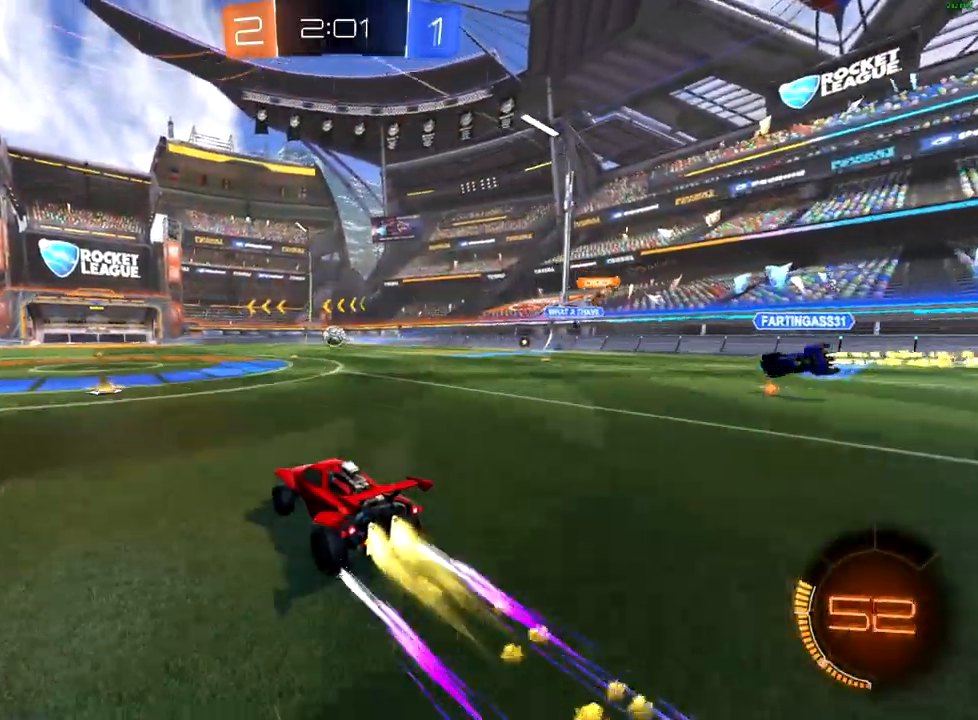
{"buttons": ["R2"], "left_stick": "right", "right_stick": "center", "events": [[267, "B", "up"], [283, "left_stick", "up-right"], [483, "left_stick", "right"]]}
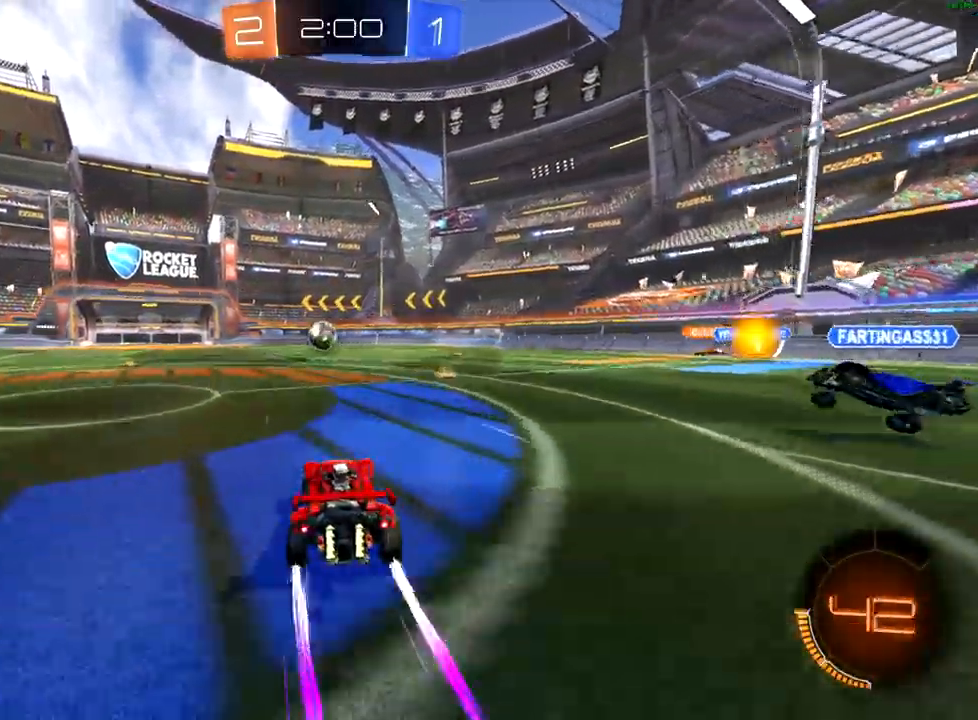
{"buttons": ["B", "R2"], "left_stick": "down-left", "right_stick": "center", "events": [[283, "B", "down"], [300, "left_stick", "down-left"]]}
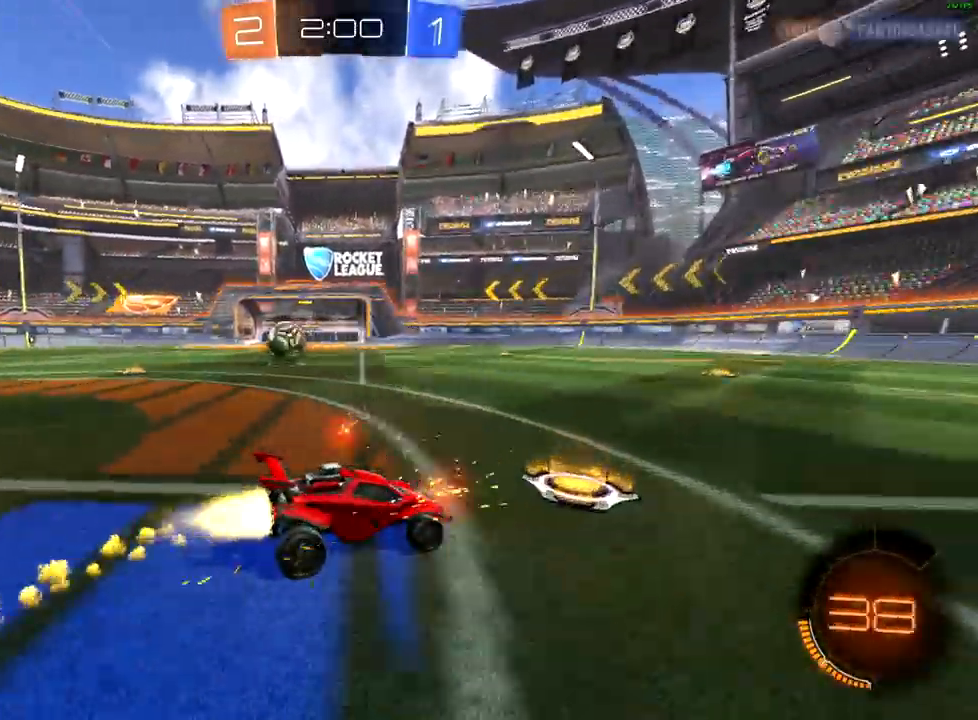
{"buttons": ["B", "R2"], "left_stick": "down-left", "right_stick": "center", "events": []}
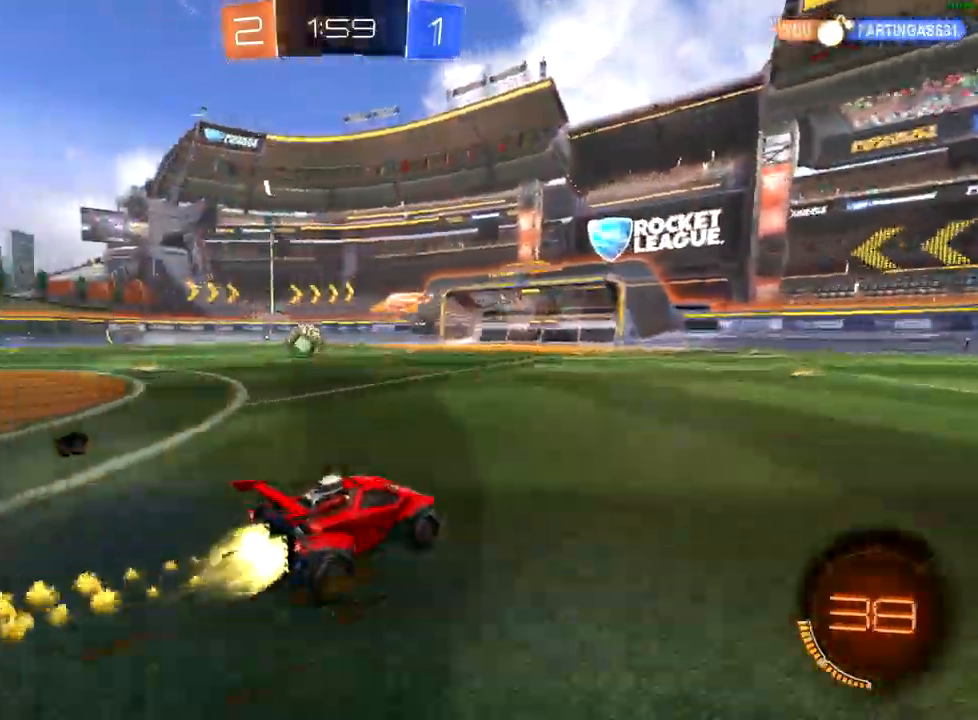
{"buttons": ["B", "R2"], "left_stick": "center", "right_stick": "center", "events": [[450, "left_stick", "center"]]}
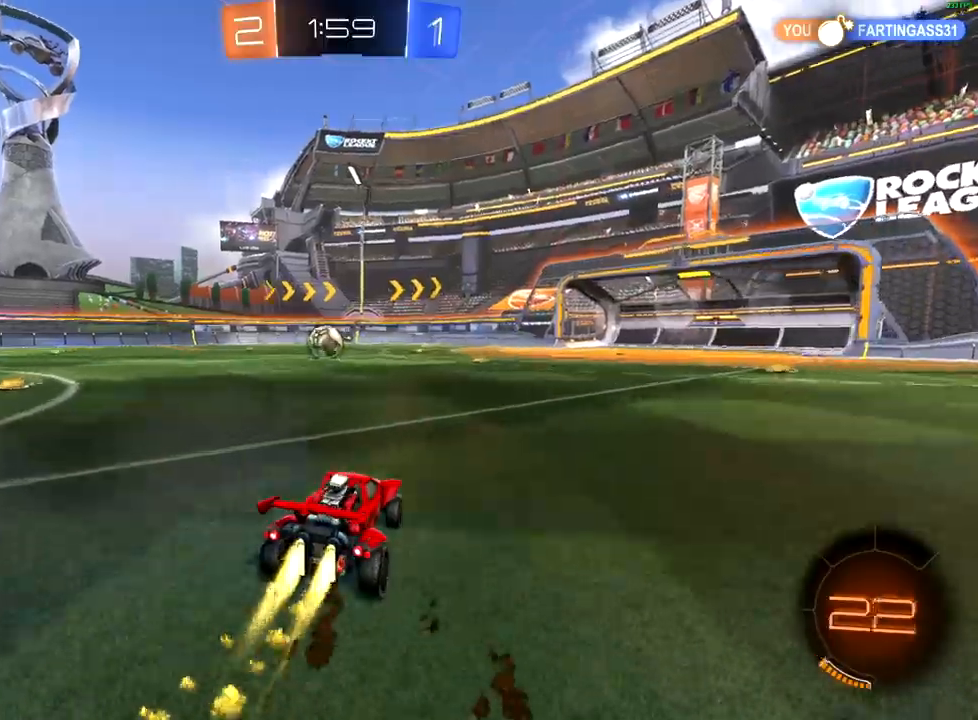
{"buttons": ["B", "R2"], "left_stick": "down-left", "right_stick": "center", "events": [[150, "left_stick", "down-left"], [300, "left_stick", "center"], [450, "left_stick", "down-left"]]}
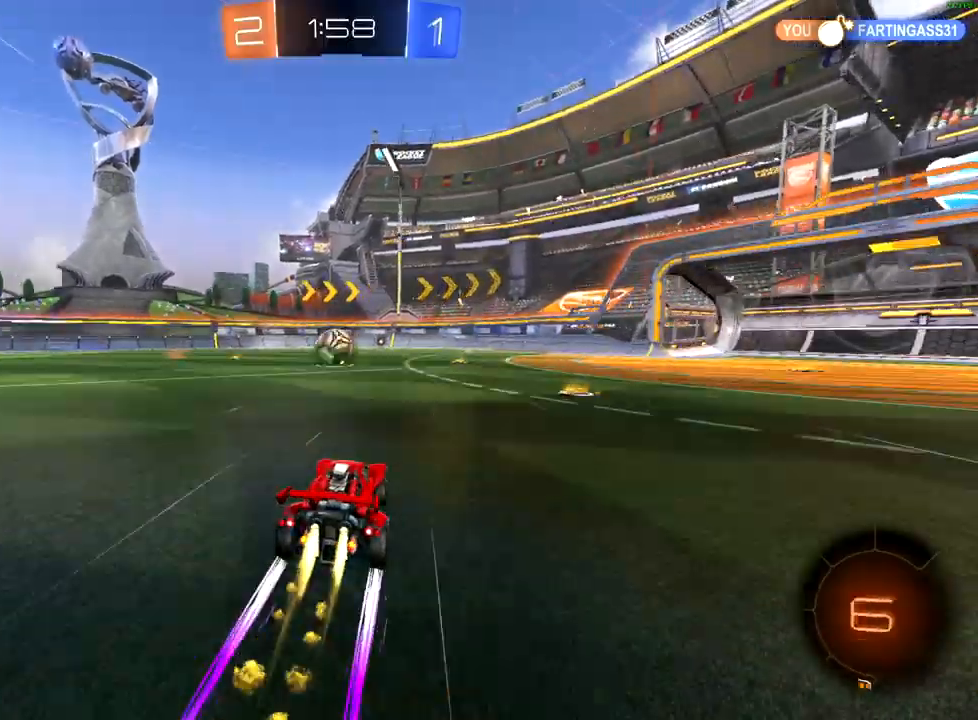
{"buttons": ["R2"], "left_stick": "center", "right_stick": "center", "events": [[83, "B", "up"], [83, "left_stick", "center"], [183, "left_stick", "right"], [317, "left_stick", "left"], [450, "left_stick", "center"]]}
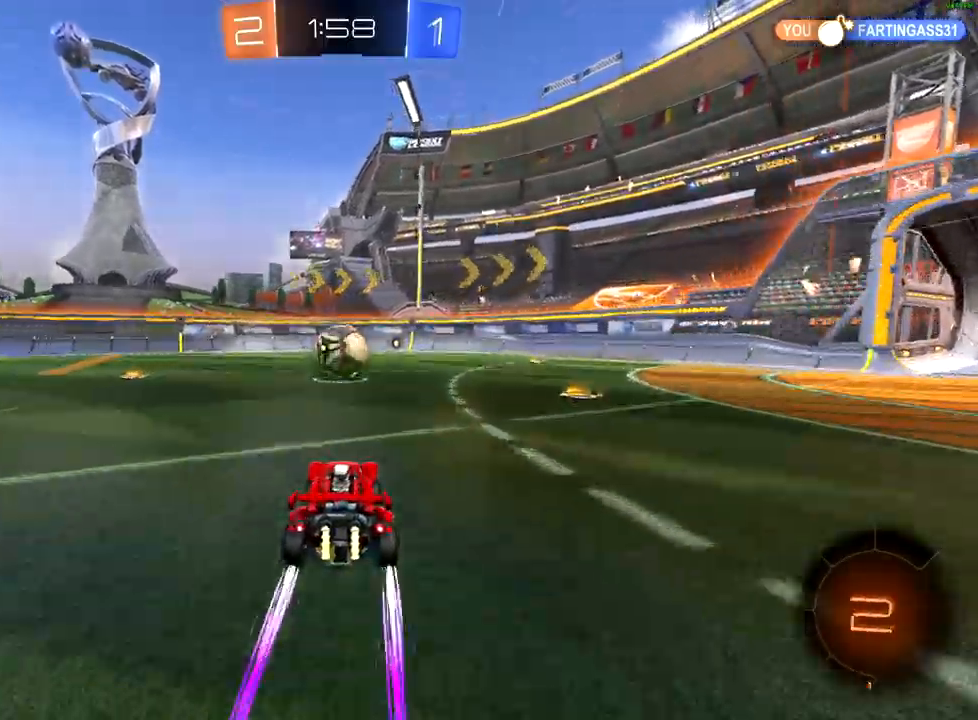
{"buttons": ["A", "R2"], "left_stick": "up", "right_stick": "center", "events": [[17, "left_stick", "right"], [117, "left_stick", "up"], [200, "left_stick", "up-right"], [300, "left_stick", "up"], [333, "A", "down"], [400, "A", "up"], [467, "A", "down"]]}
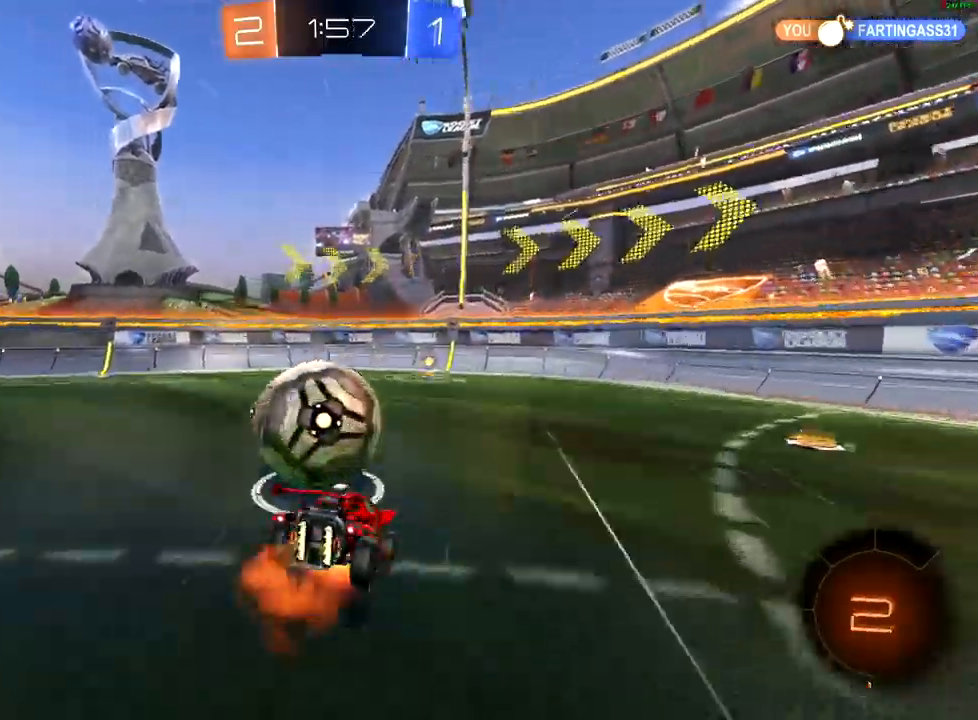
{"buttons": ["R2"], "left_stick": "up-left", "right_stick": "center", "events": [[50, "left_stick", "up-left"], [67, "A", "up"]]}
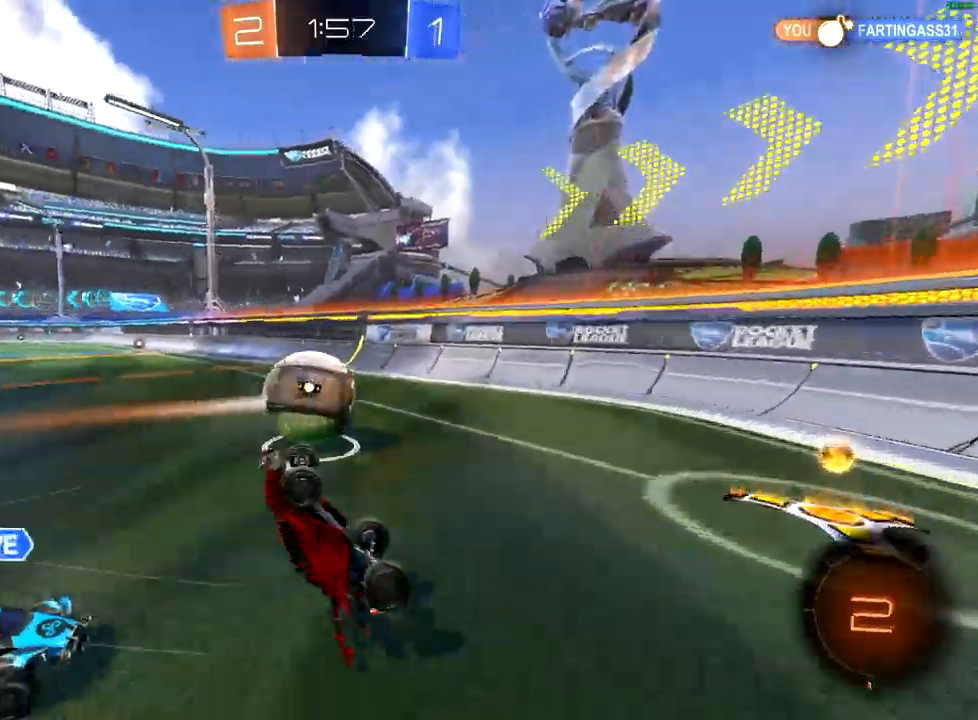
{"buttons": ["B", "R2"], "left_stick": "left", "right_stick": "center", "events": [[67, "left_stick", "center"], [150, "left_stick", "left"], [417, "B", "down"]]}
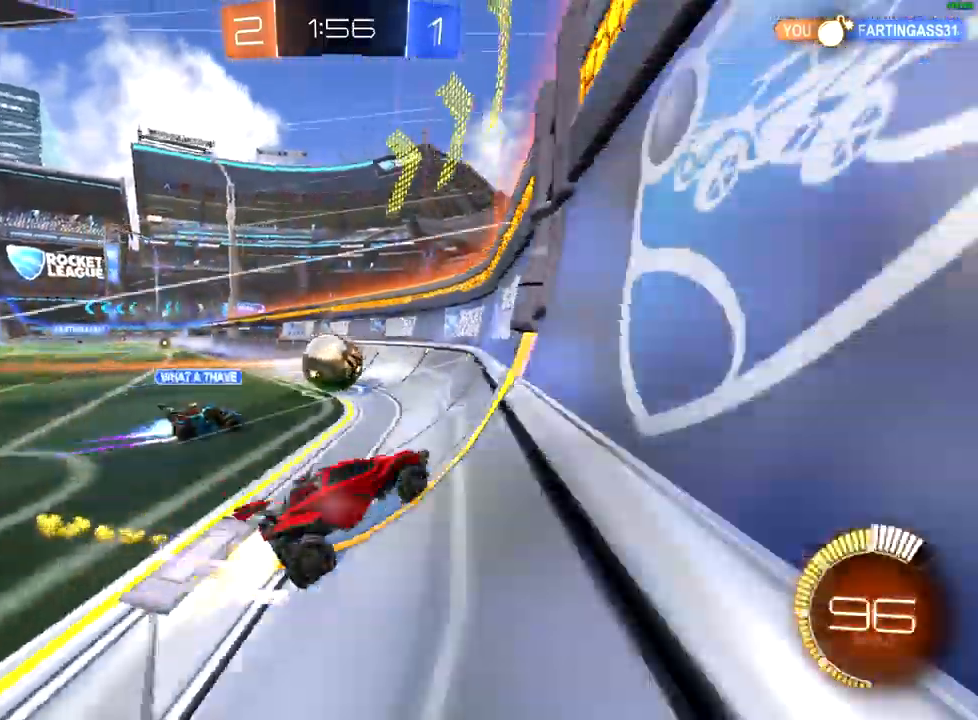
{"buttons": ["B", "R2"], "left_stick": "left", "right_stick": "center", "events": [[283, "left_stick", "right"], [417, "left_stick", "left"]]}
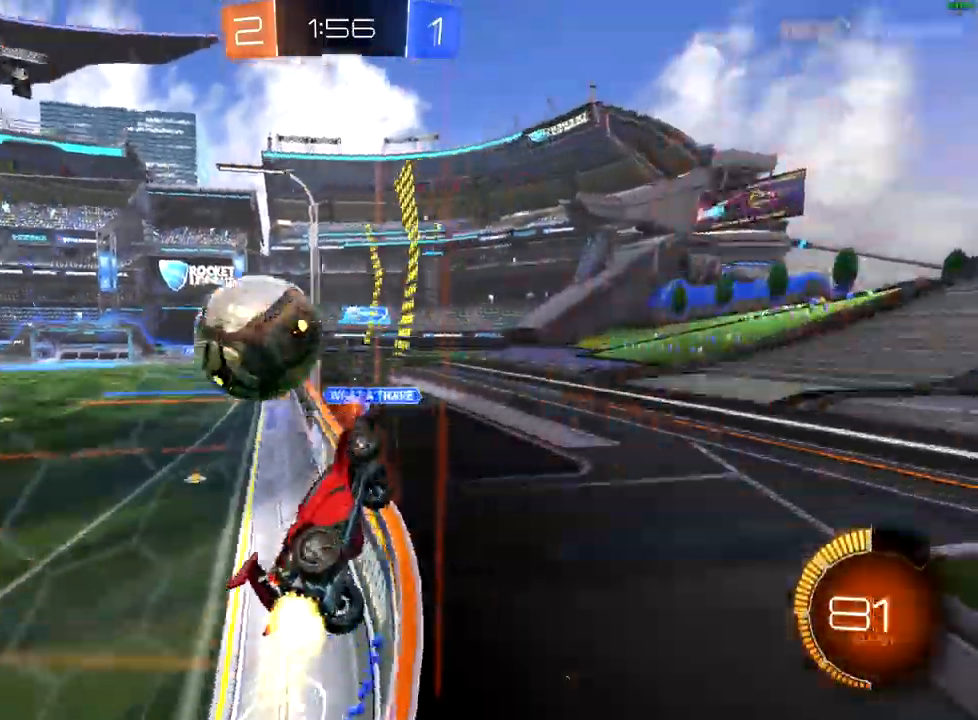
{"buttons": ["R2"], "left_stick": "right", "right_stick": "center", "events": [[67, "left_stick", "center"], [150, "left_stick", "right"], [250, "B", "up"], [317, "left_stick", "left"], [433, "left_stick", "right"]]}
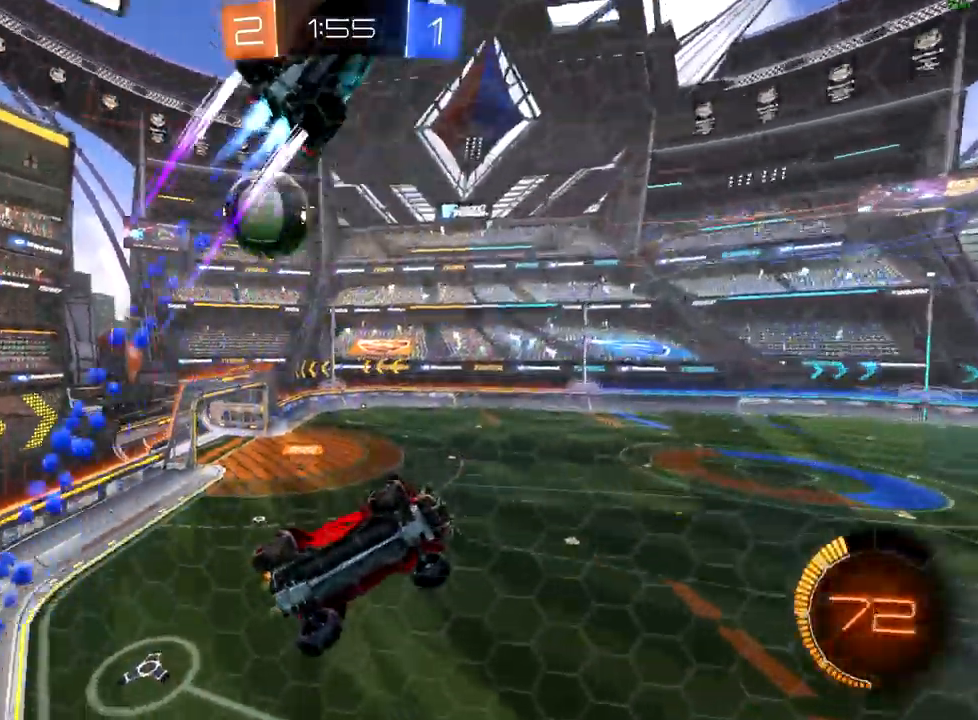
{"buttons": ["R2"], "left_stick": "right", "right_stick": "center", "events": [[200, "B", "down"], [467, "B", "up"]]}
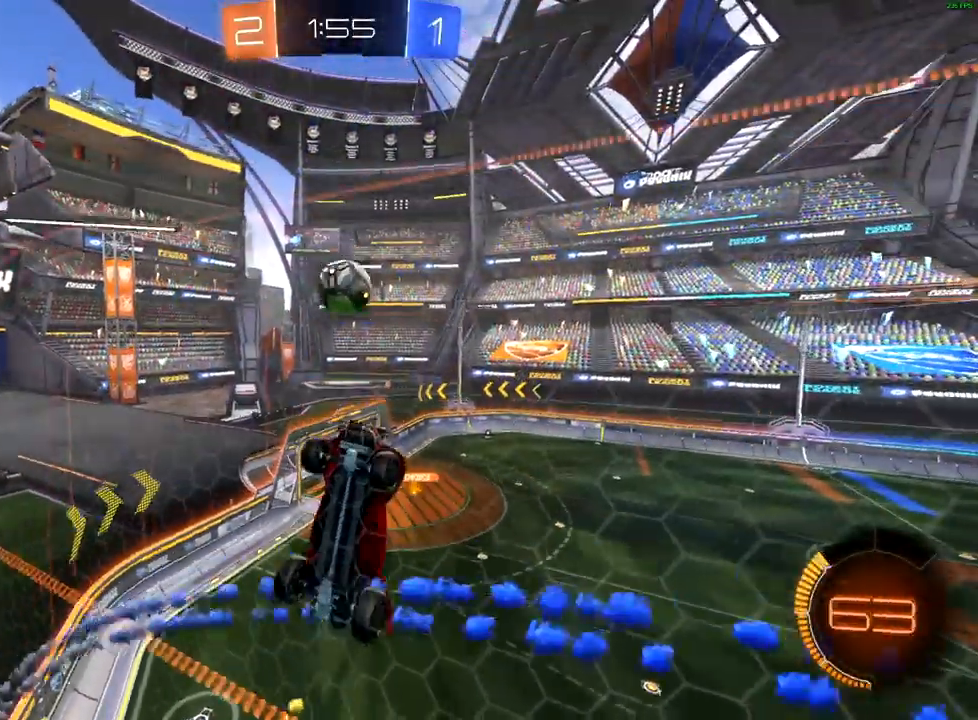
{"buttons": ["R2"], "left_stick": "right", "right_stick": "center", "events": [[183, "X", "down"], [250, "X", "up"]]}
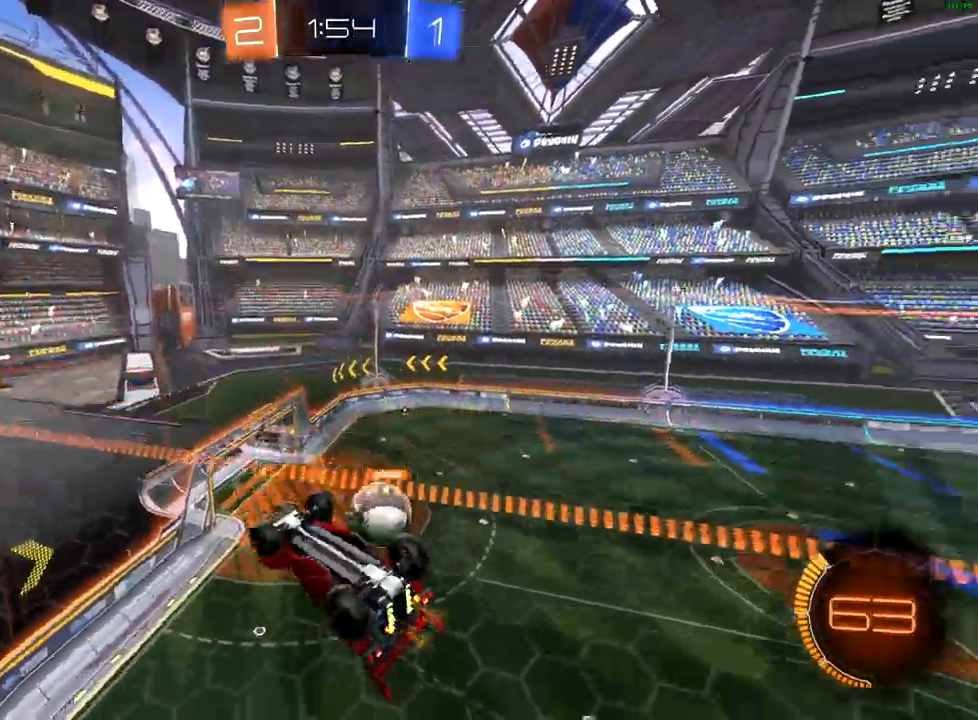
{"buttons": ["R2"], "left_stick": "center", "right_stick": "center", "events": [[183, "left_stick", "center"]]}
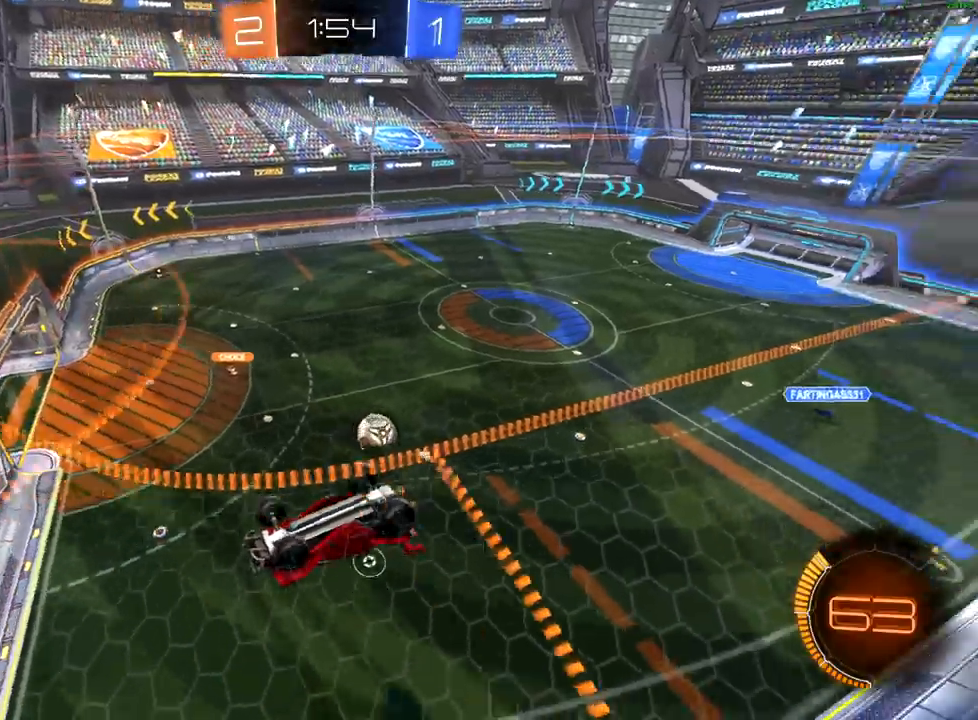
{"buttons": ["R2"], "left_stick": "center", "right_stick": "center", "events": []}